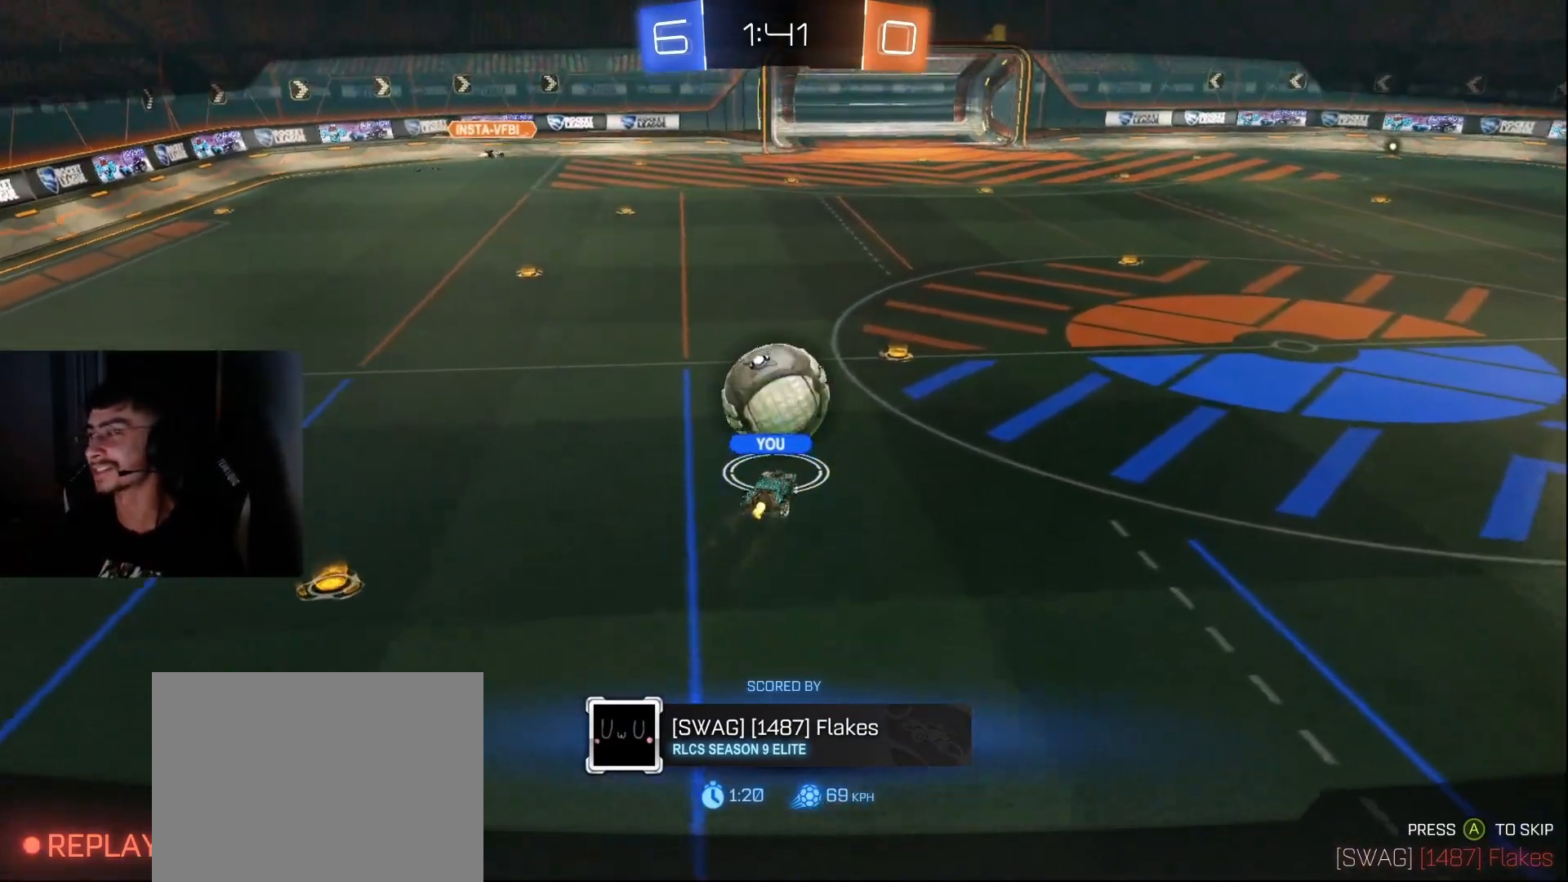
Gameplay with a controller (PlayStation layout); each line is a JSON object with the inputs held at the frame after it. "events" lists button and stick changes between this image and that frame as [ms after this image, input, new state], when the widget could be followed in between. Not read: L3 R3 right_stick.
{"buttons": [], "left_stick": "center"}
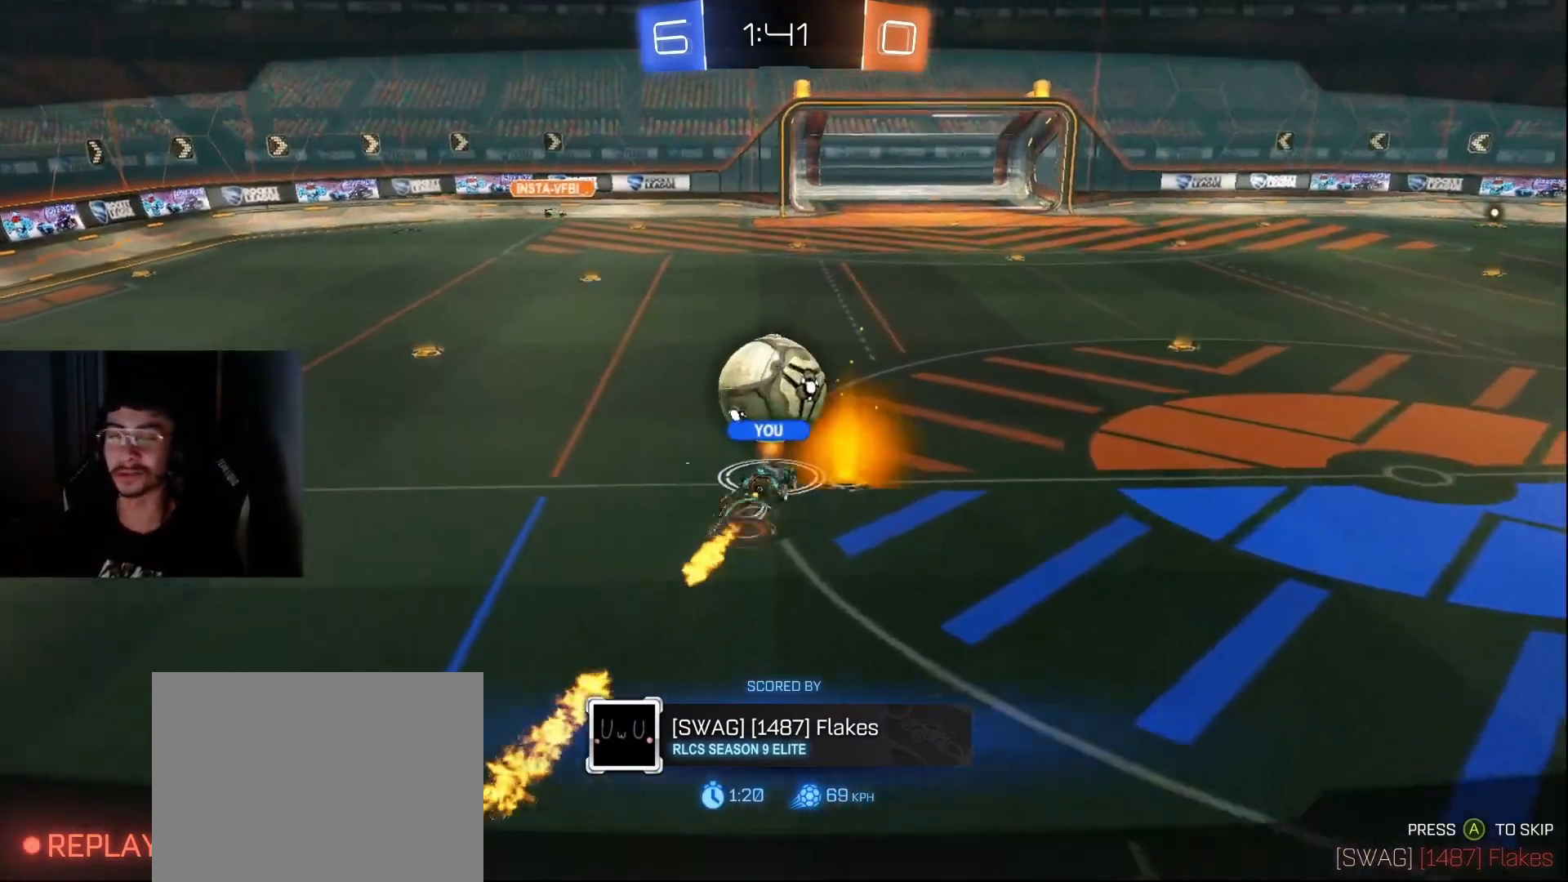
{"buttons": [], "left_stick": "center", "events": [[100, "L1", "down"], [167, "L1", "up"], [233, "L1", "down"], [383, "L1", "up"]]}
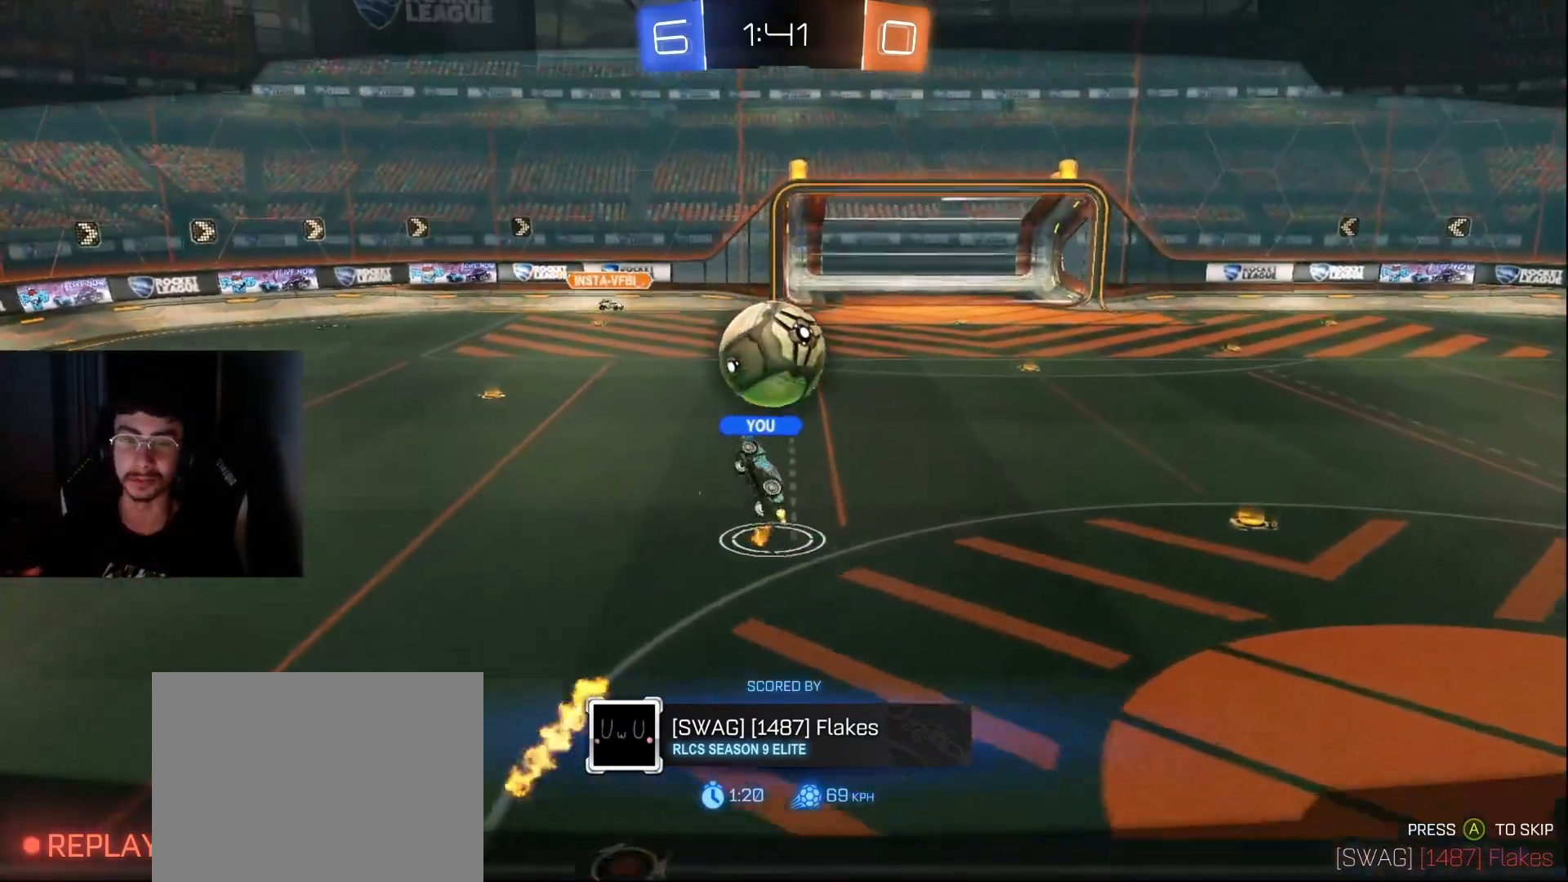
{"buttons": [], "left_stick": "center", "events": [[17, "L1", "down"], [483, "L1", "up"]]}
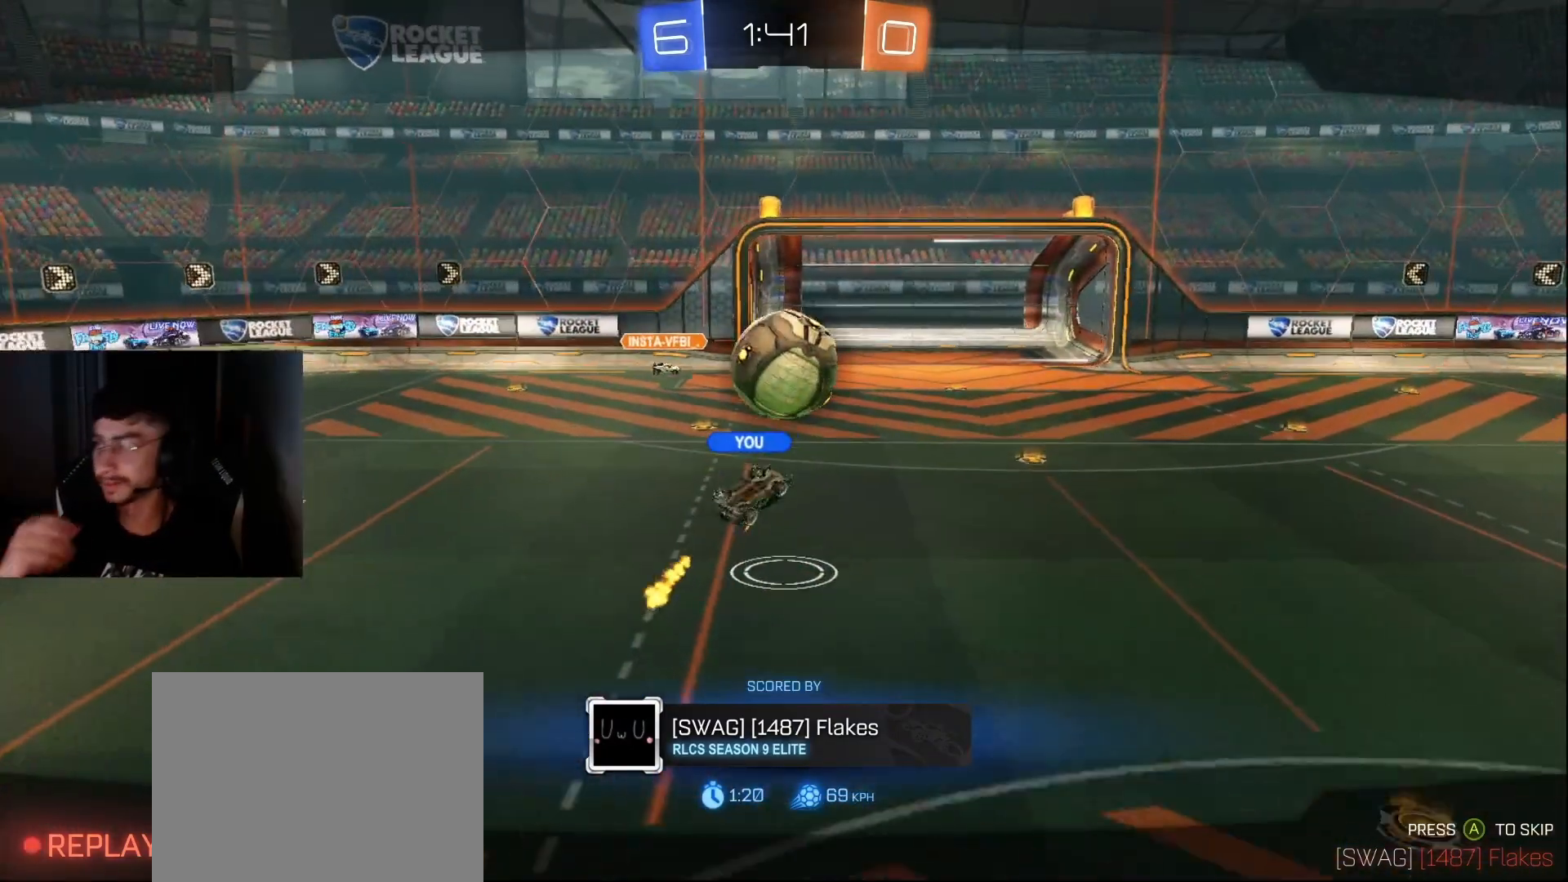
{"buttons": [], "left_stick": "center", "events": []}
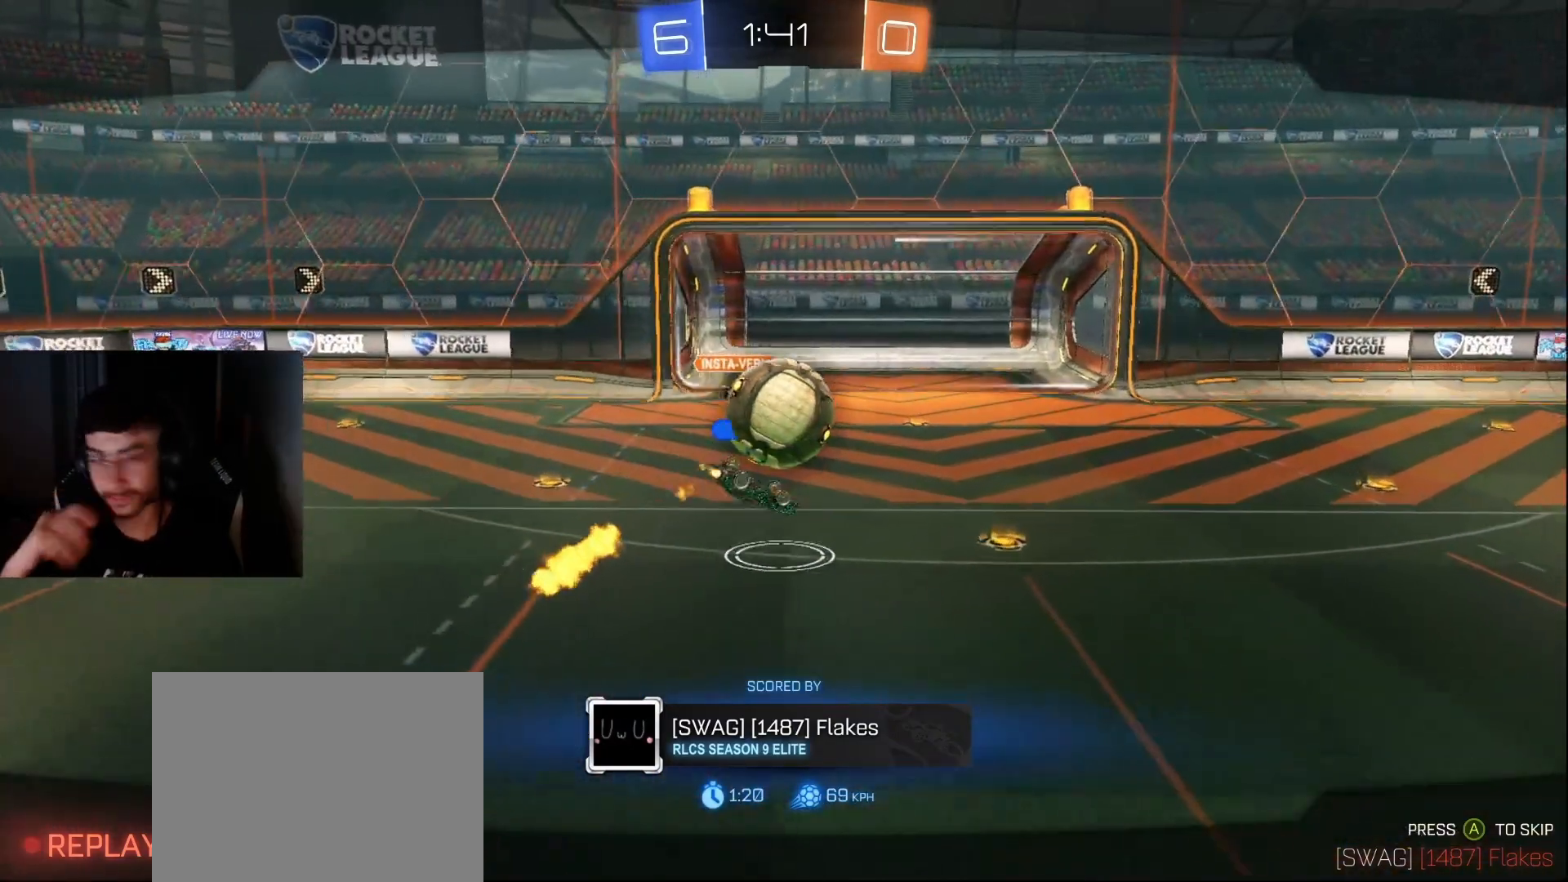
{"buttons": ["L1"], "left_stick": "center", "events": [[467, "L1", "down"]]}
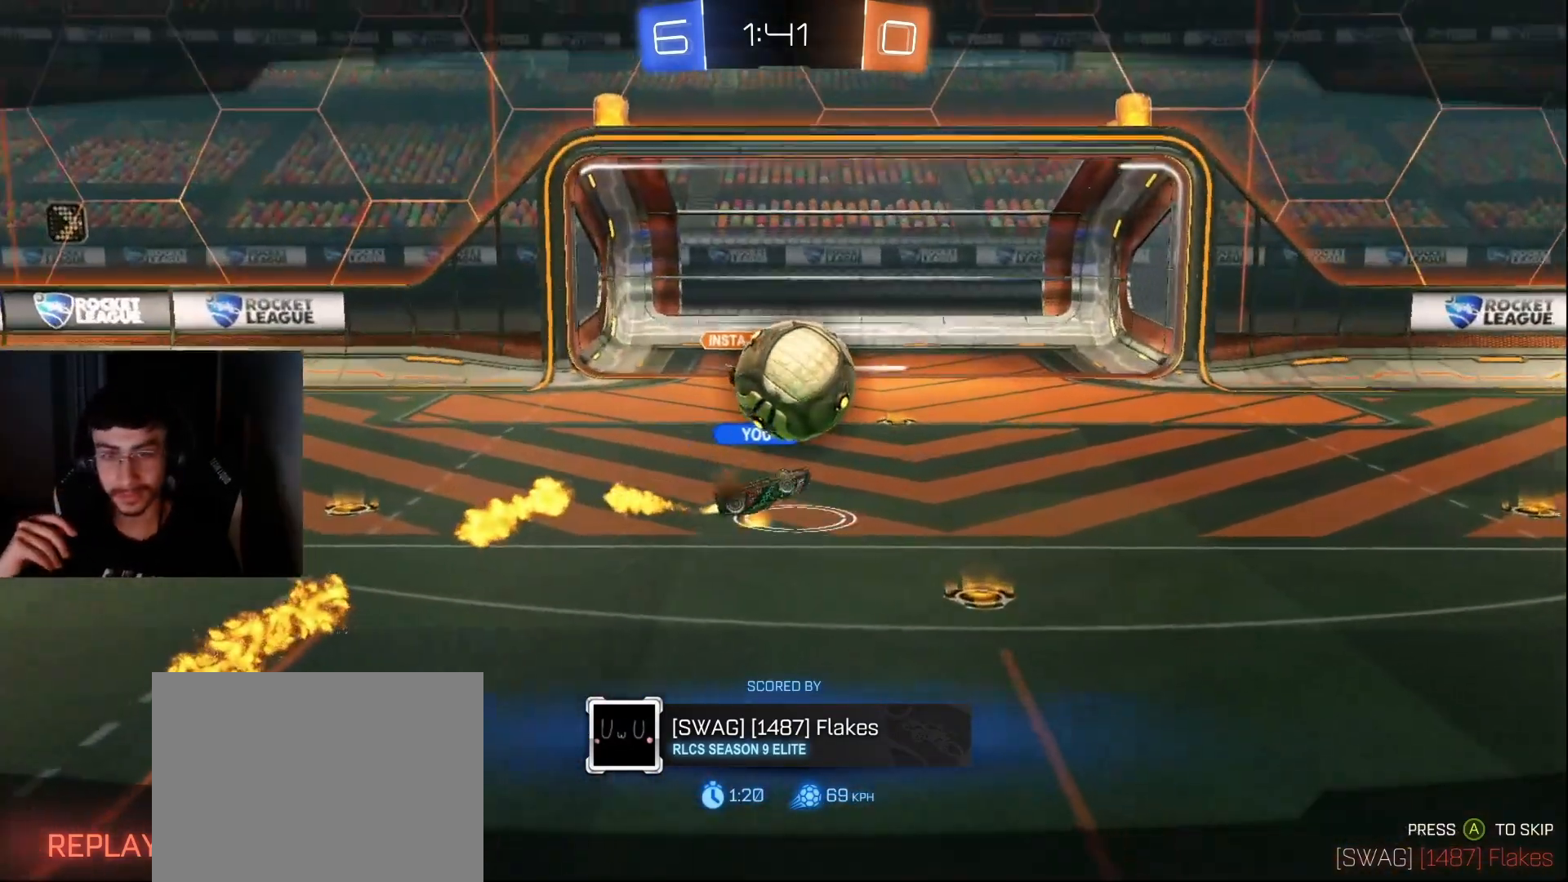
{"buttons": [], "left_stick": "center", "events": [[100, "L1", "up"]]}
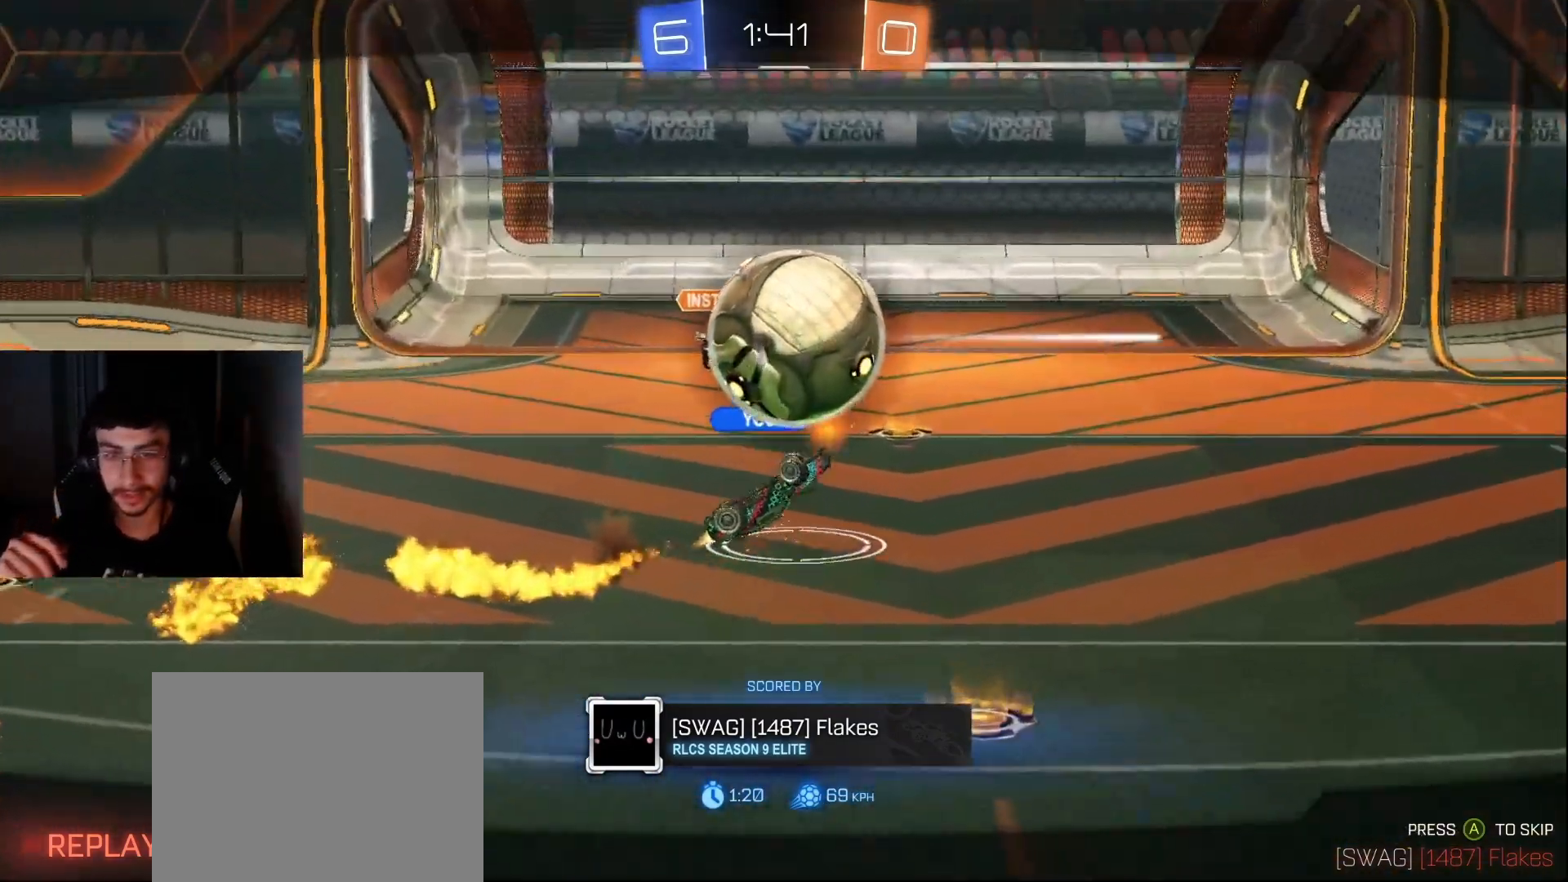
{"buttons": [], "left_stick": "center", "events": []}
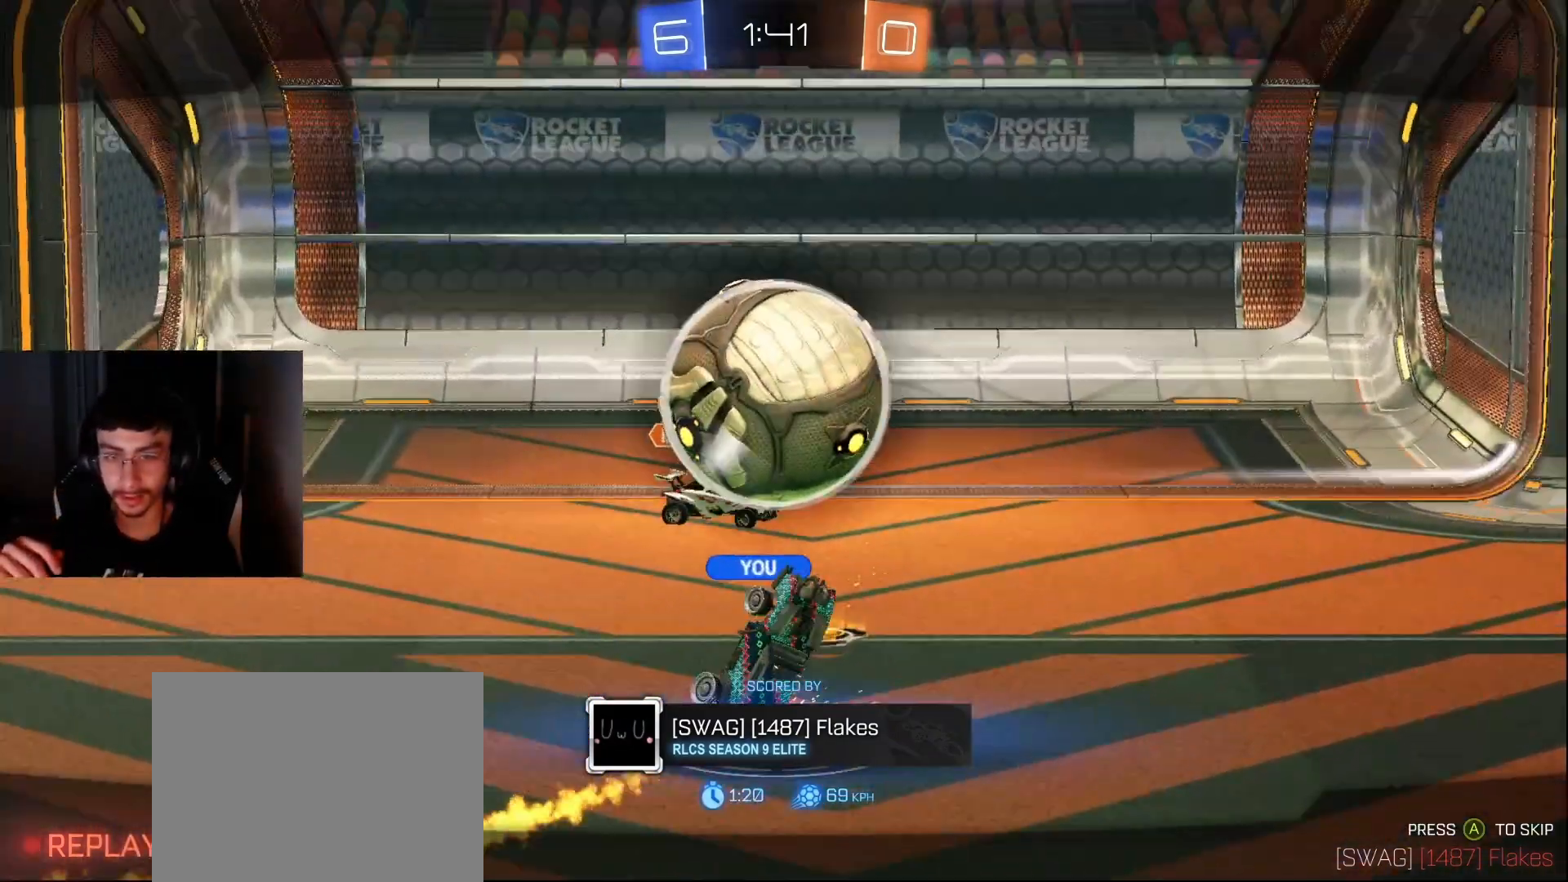
{"buttons": [], "left_stick": "center", "events": []}
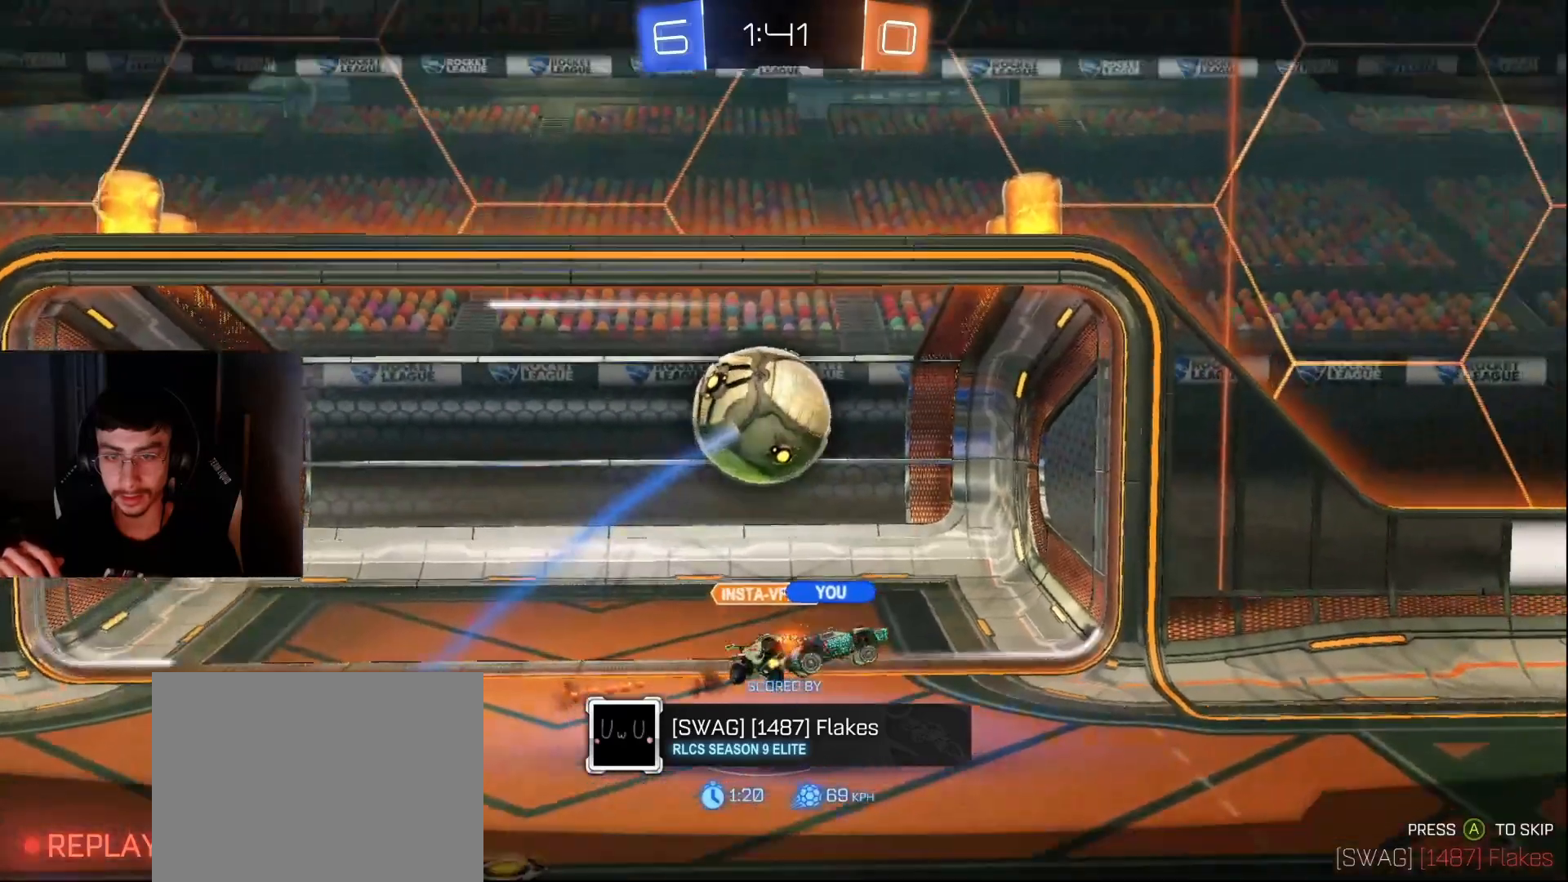
{"buttons": [], "left_stick": "center", "events": []}
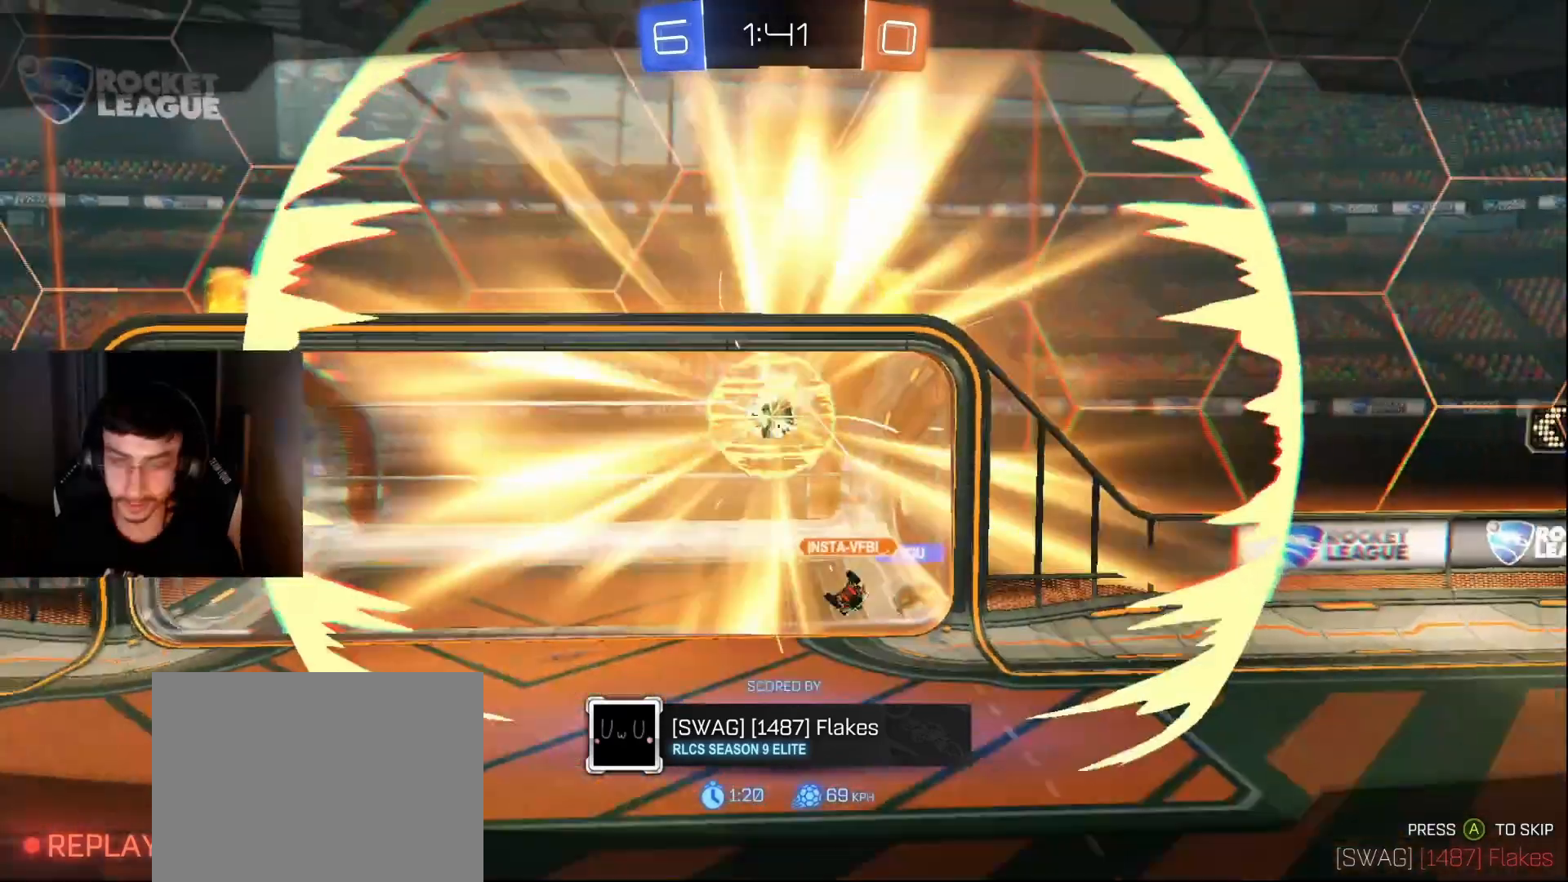
{"buttons": [], "left_stick": "center", "events": []}
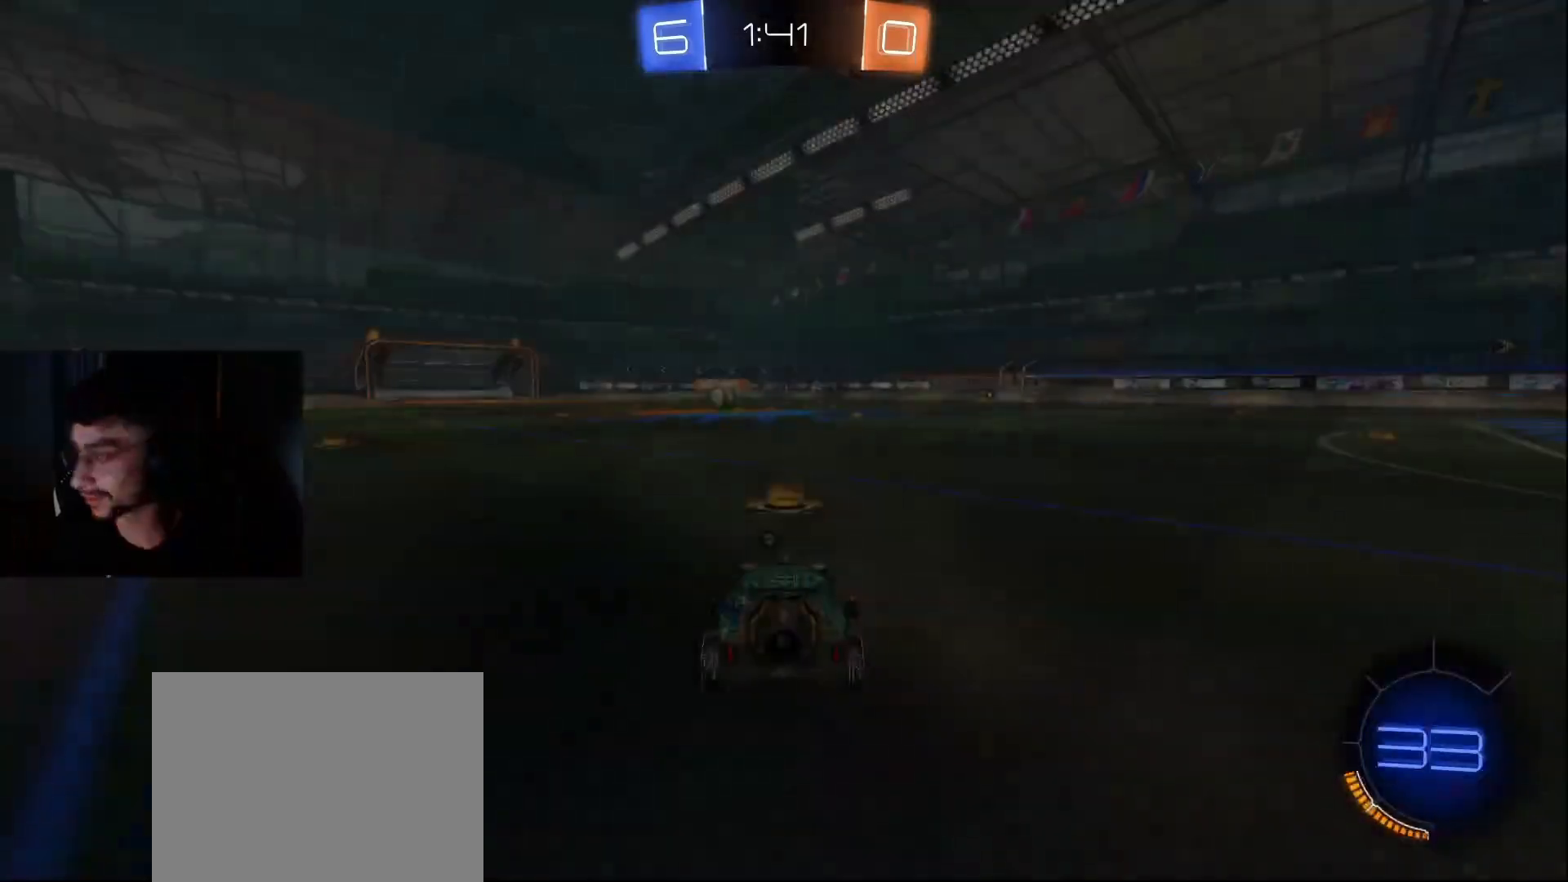
{"buttons": [], "left_stick": "center", "events": []}
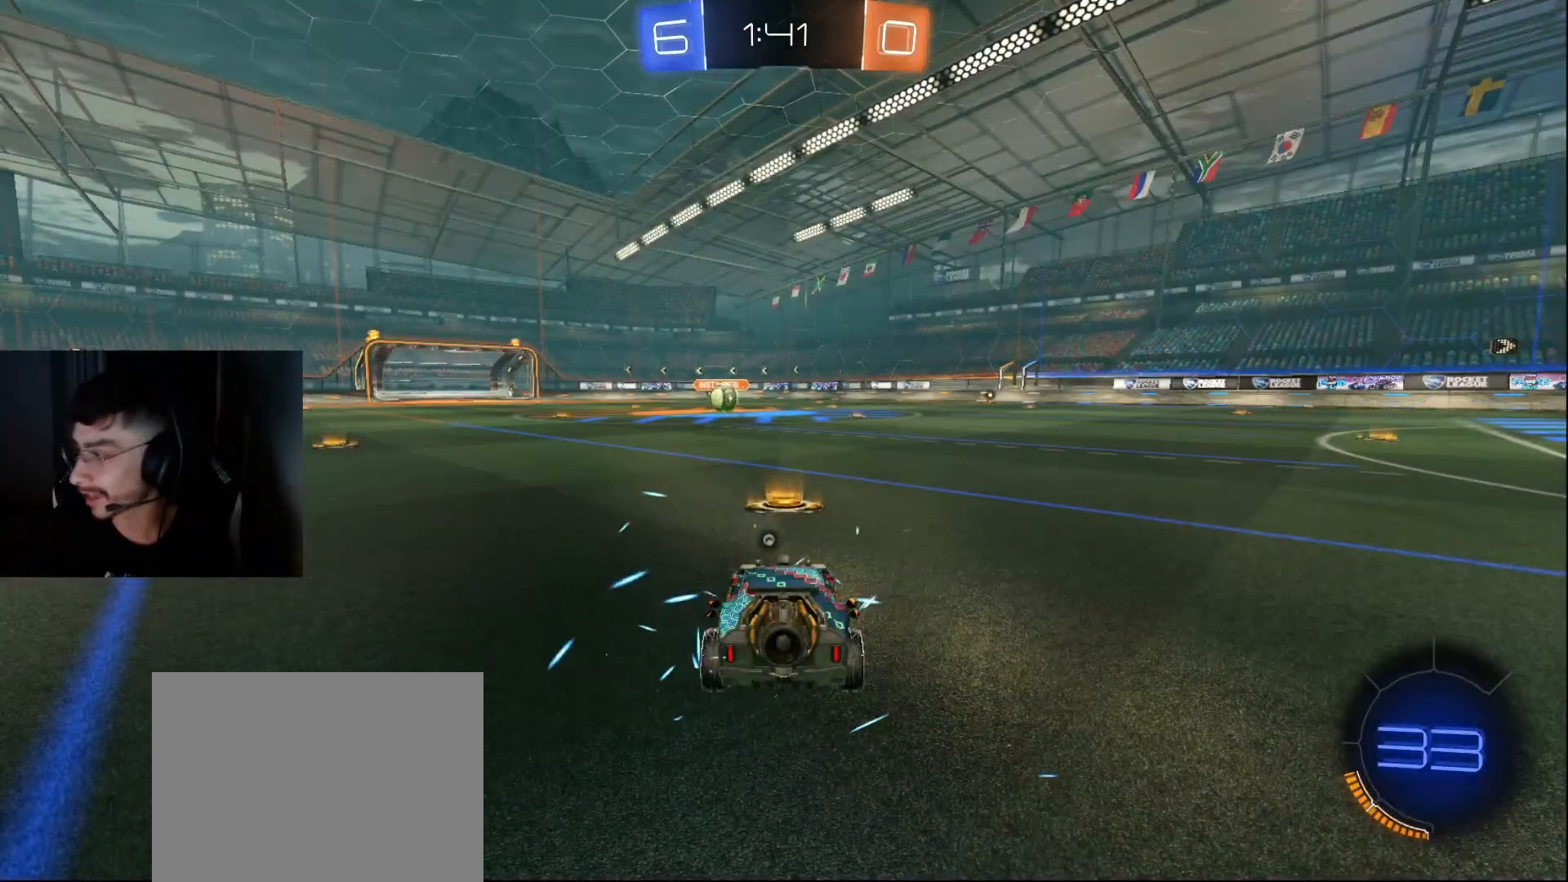
{"buttons": ["L1"], "left_stick": "center", "events": [[100, "L1", "down"]]}
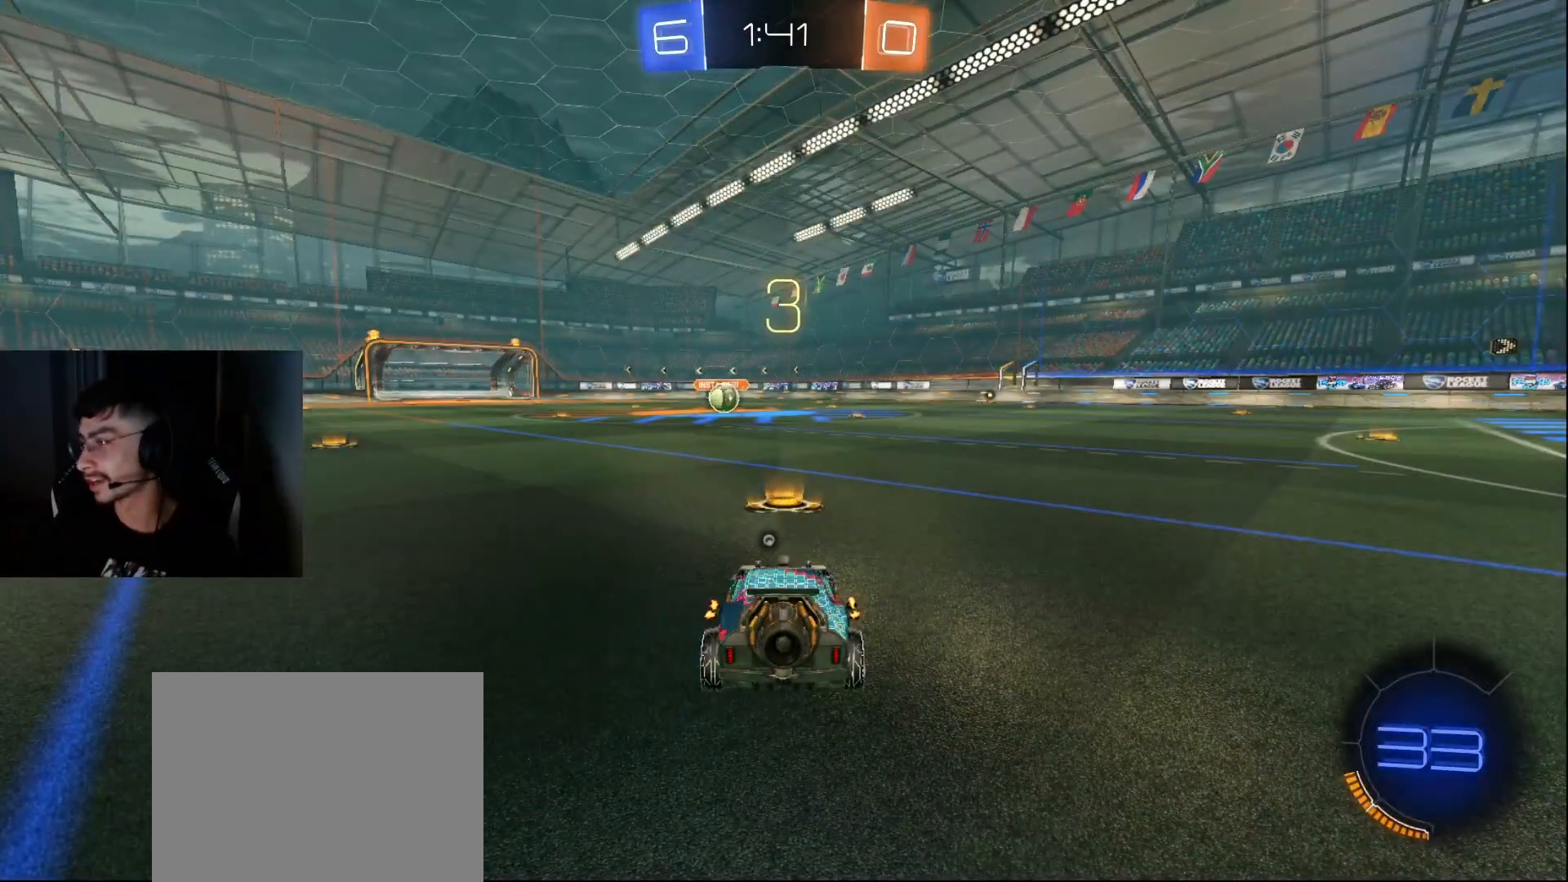
{"buttons": [], "left_stick": "center", "events": [[200, "L1", "up"]]}
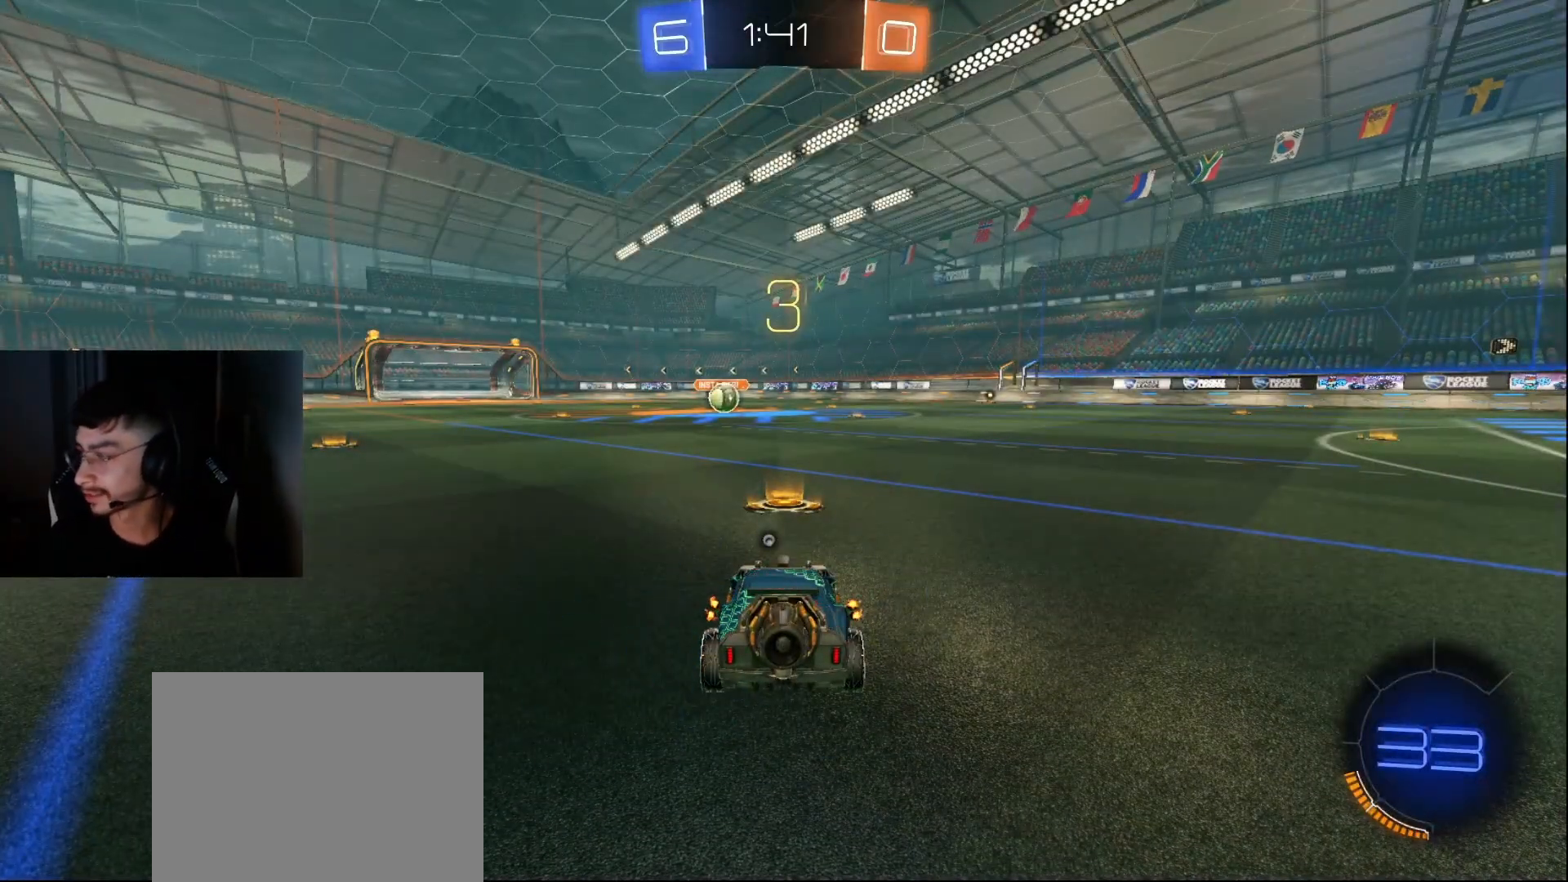
{"buttons": [], "left_stick": "center"}
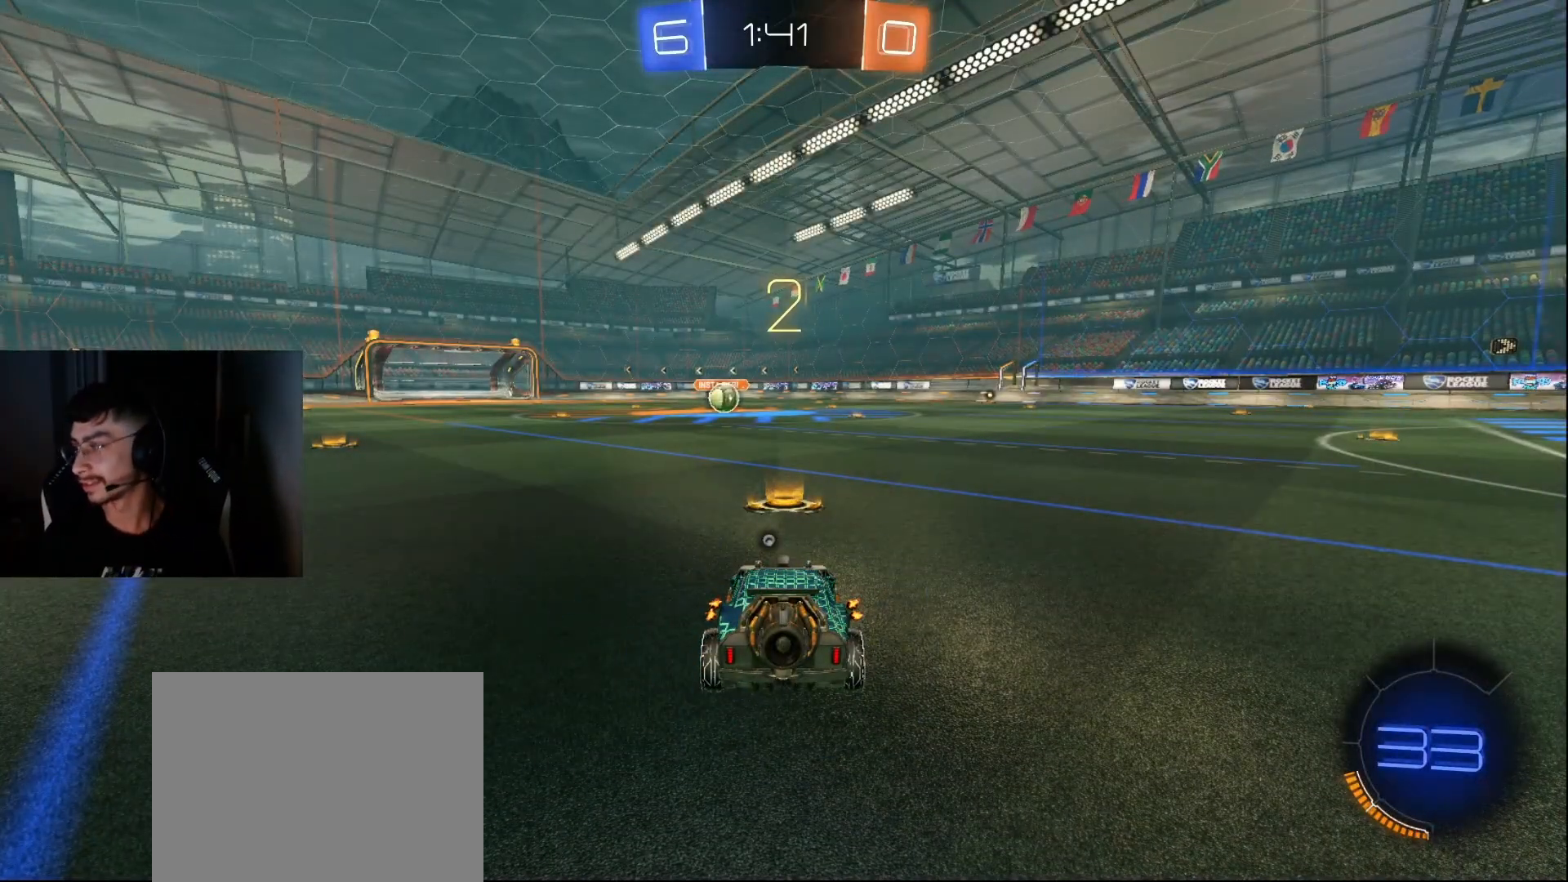
{"buttons": [], "left_stick": "center", "events": [[283, "left_stick", "up-right"], [433, "left_stick", "center"]]}
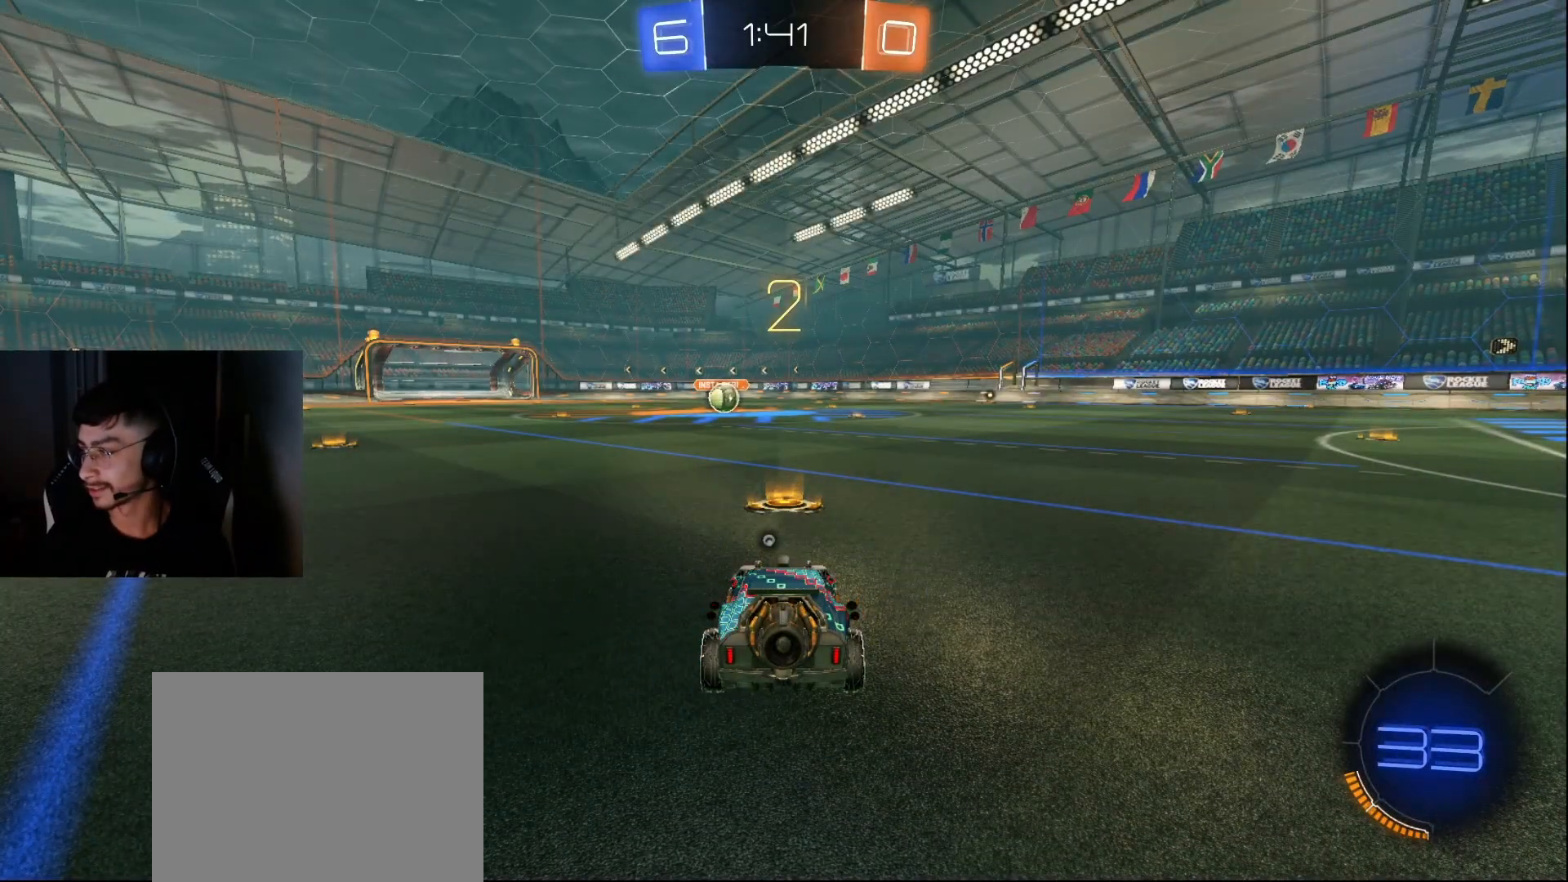
{"buttons": ["L2"], "left_stick": "center", "events": [[167, "L2", "down"], [167, "left_stick", "left"], [300, "left_stick", "center"]]}
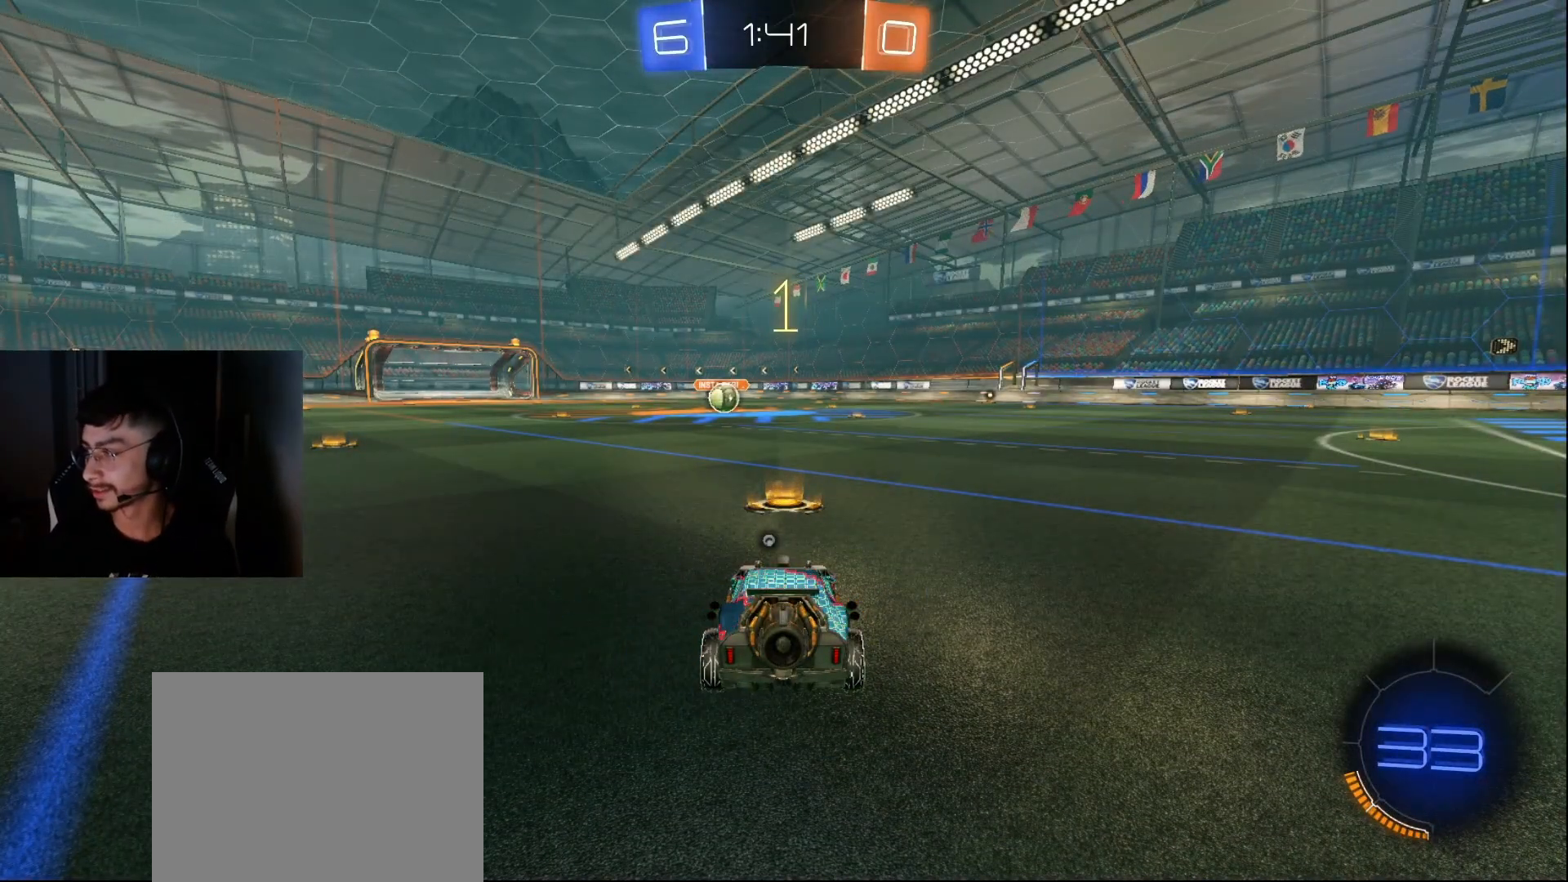
{"buttons": ["L2"], "left_stick": "center", "events": [[67, "left_stick", "left"], [200, "left_stick", "center"]]}
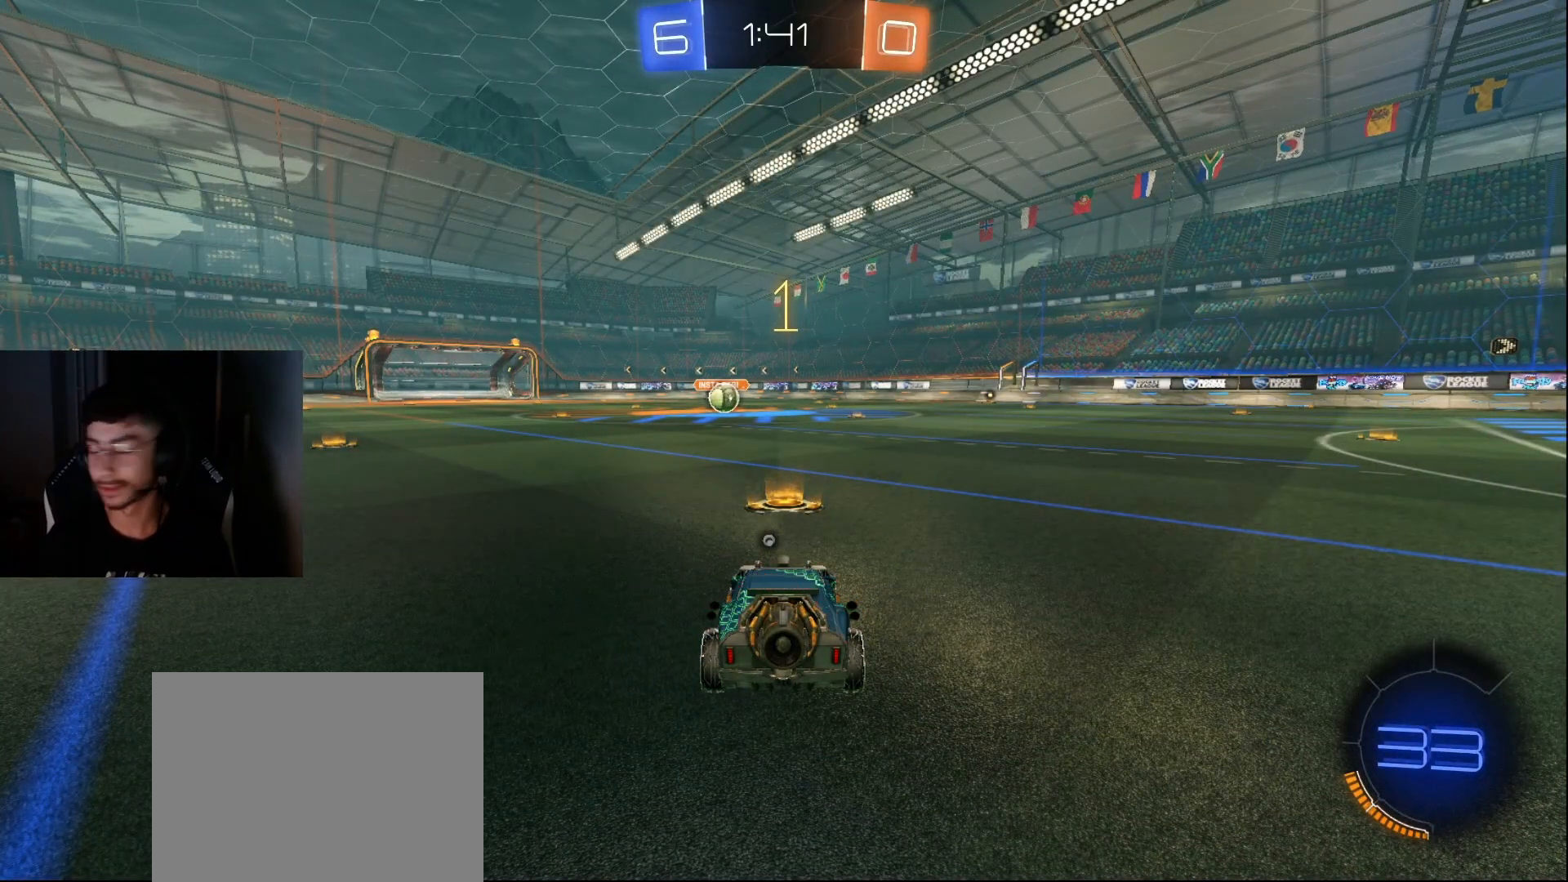
{"buttons": ["CROSS", "L2"], "left_stick": "down-right", "events": [[250, "left_stick", "left"], [333, "left_stick", "center"], [500, "CROSS", "down"], [500, "left_stick", "down-right"]]}